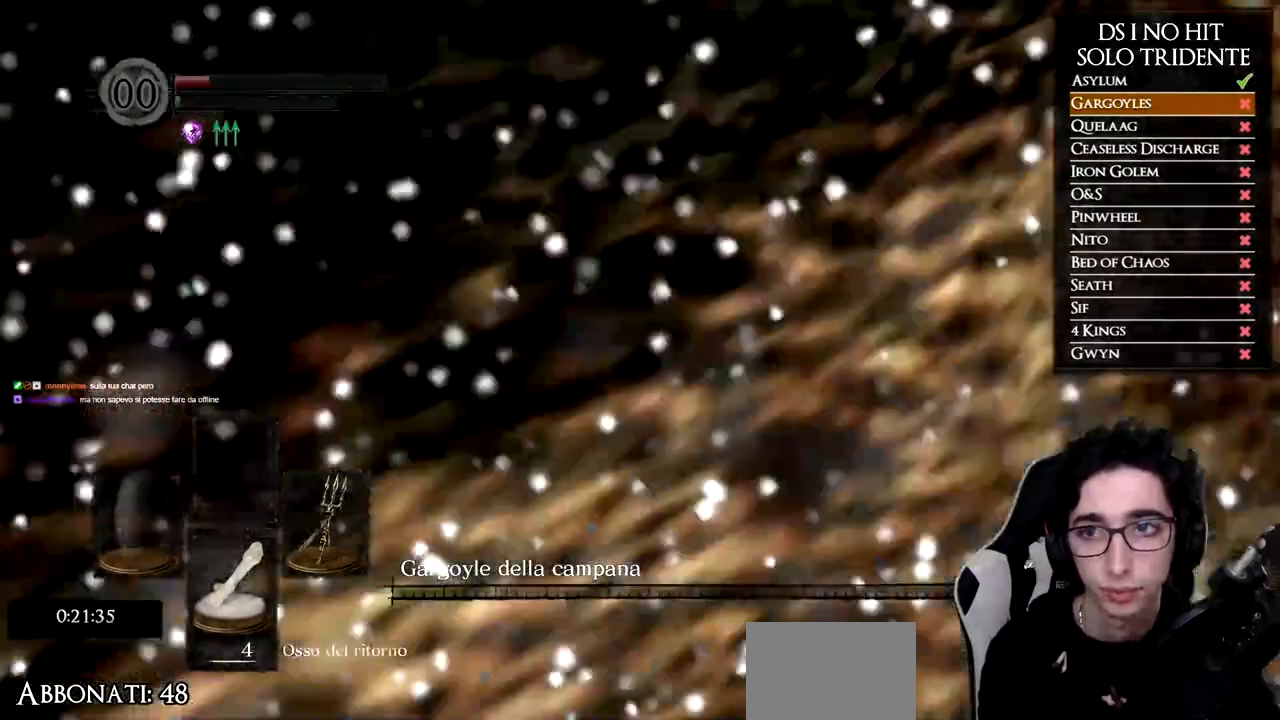
Gameplay with a controller (Xbox layout); each line is a JSON object with the inputs held at the frame after it. "events" lists button and stick changes between this image and that frame as [ms after this image, input, new state], when the widget could be followed in between.
{"buttons": [], "left_stick": "left", "right_stick": "right", "events": [[83, "left_stick", "left"], [217, "right_stick", "center"], [400, "right_stick", "right"]]}
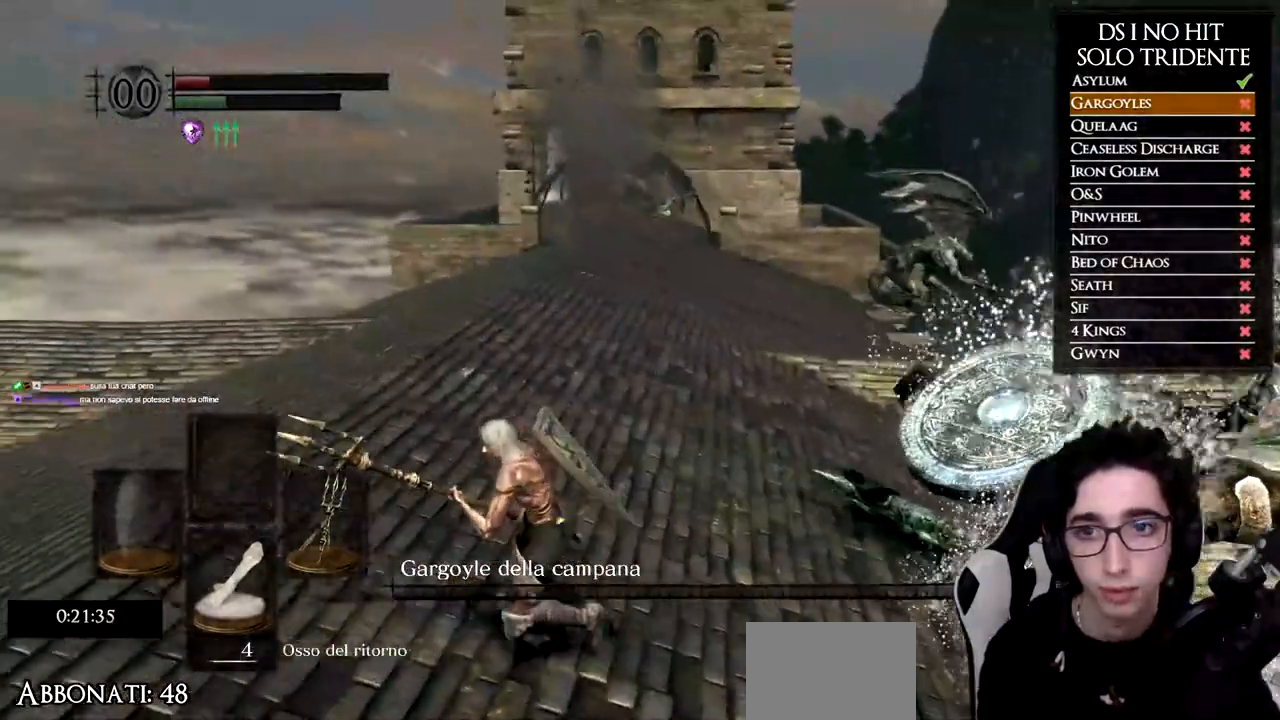
{"buttons": [], "left_stick": "up-left", "right_stick": "center", "events": [[200, "left_stick", "up-left"], [217, "right_stick", "center"]]}
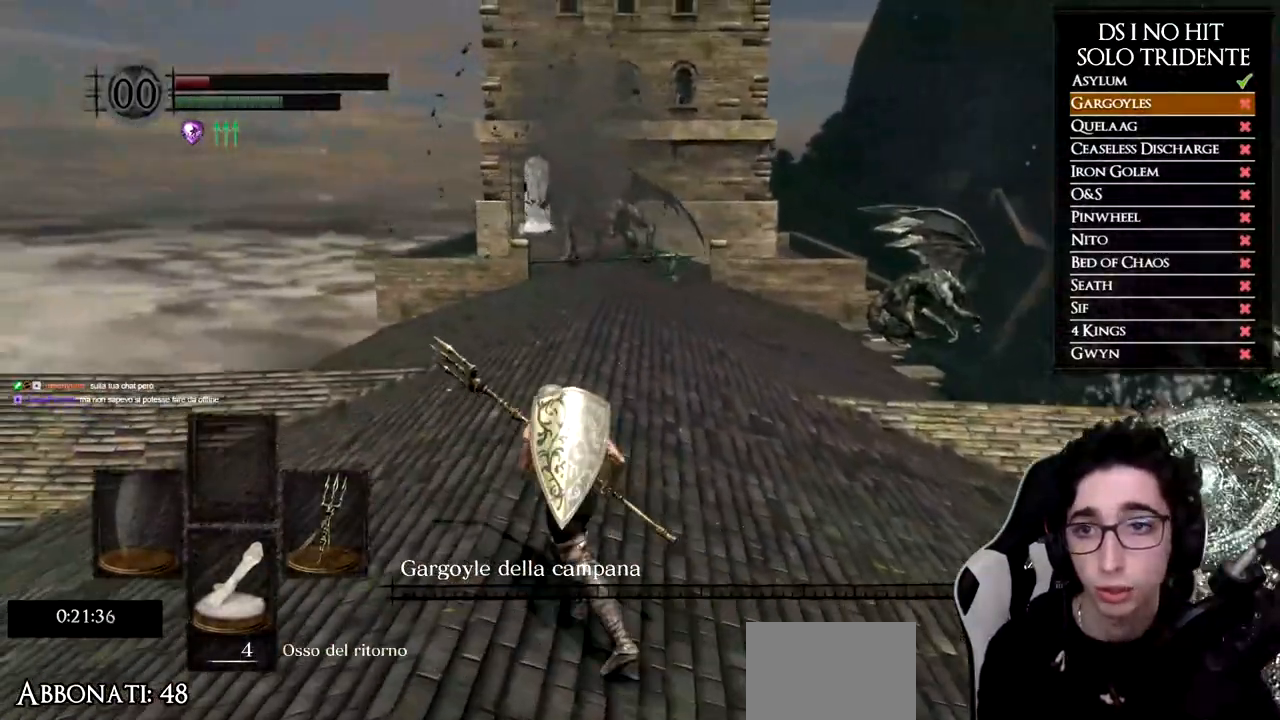
{"buttons": ["B"], "left_stick": "up", "right_stick": "center", "events": [[133, "B", "down"], [217, "left_stick", "up"]]}
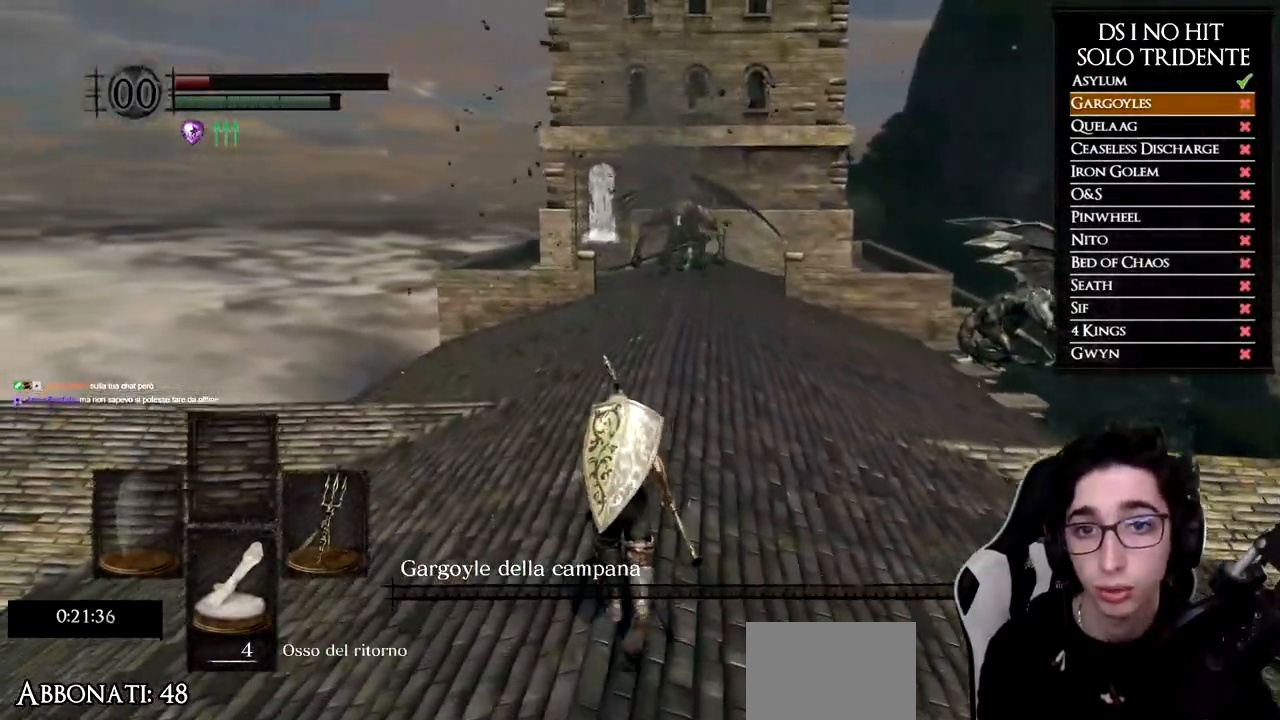
{"buttons": ["B"], "left_stick": "up", "right_stick": "center", "events": []}
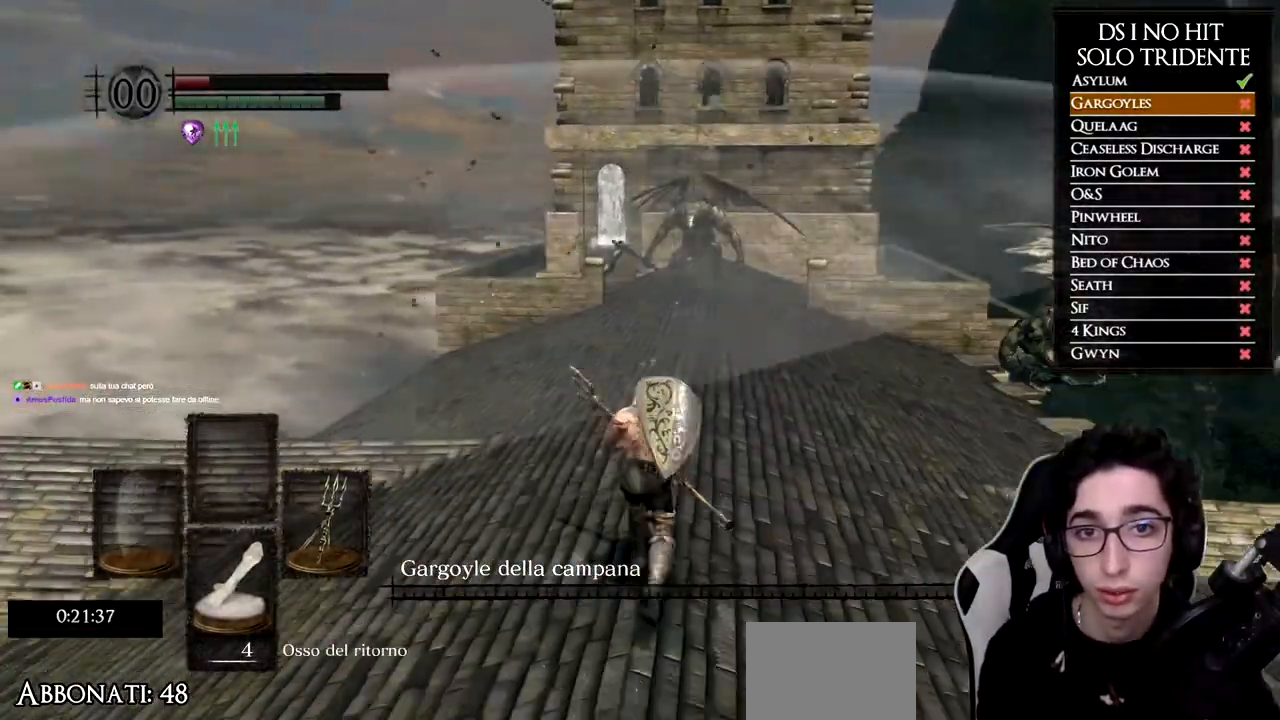
{"buttons": ["B"], "left_stick": "up", "right_stick": "center", "events": []}
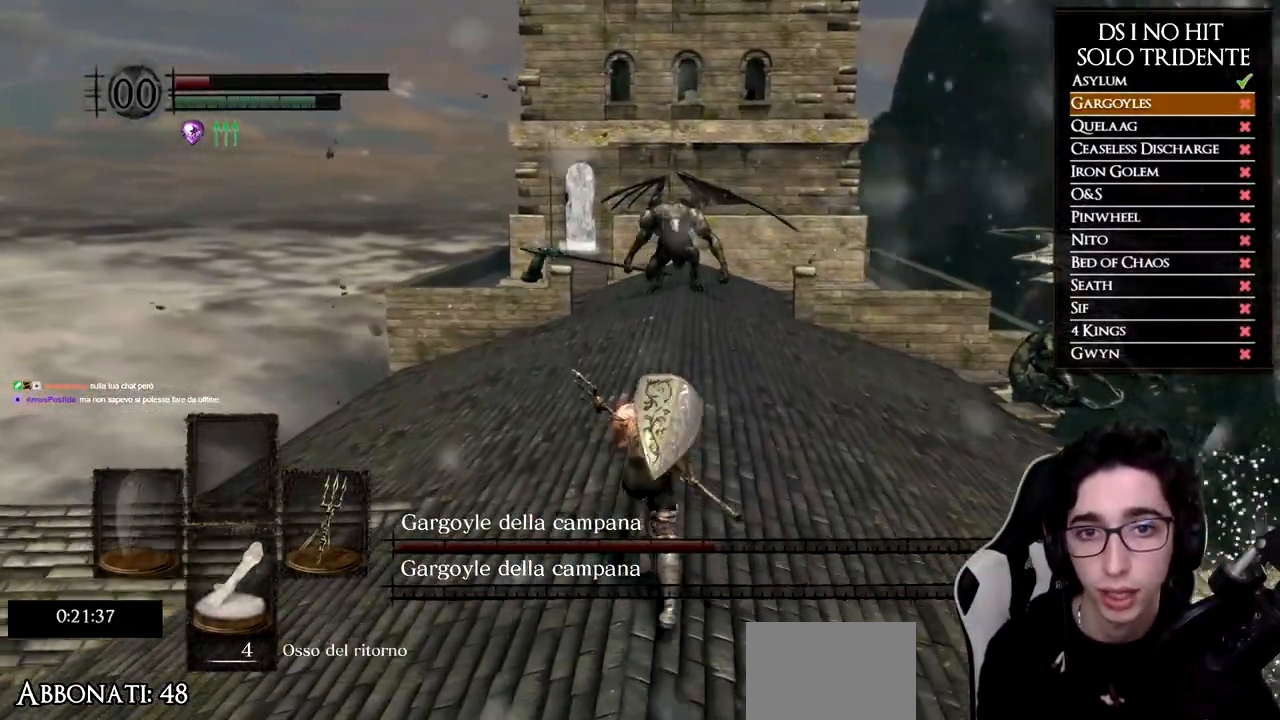
{"buttons": ["B"], "left_stick": "up", "right_stick": "center", "events": []}
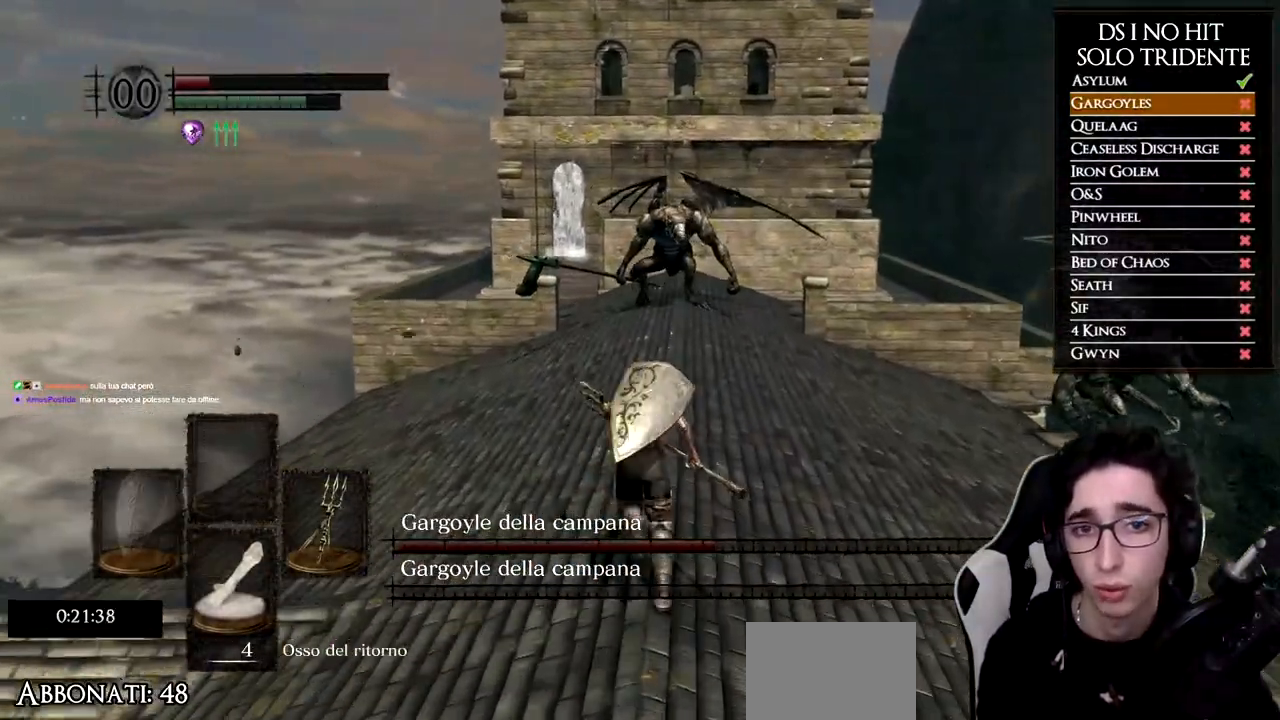
{"buttons": ["B"], "left_stick": "up", "right_stick": "center", "events": []}
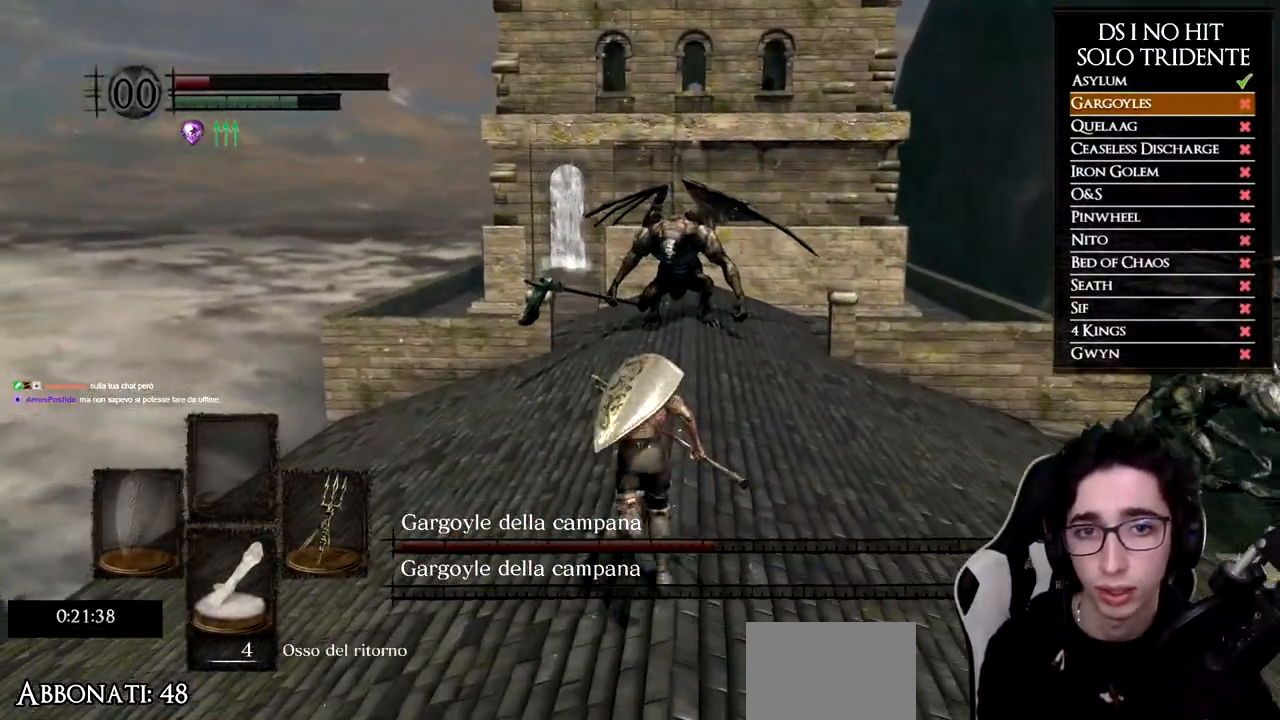
{"buttons": ["B"], "left_stick": "up", "right_stick": "center", "events": []}
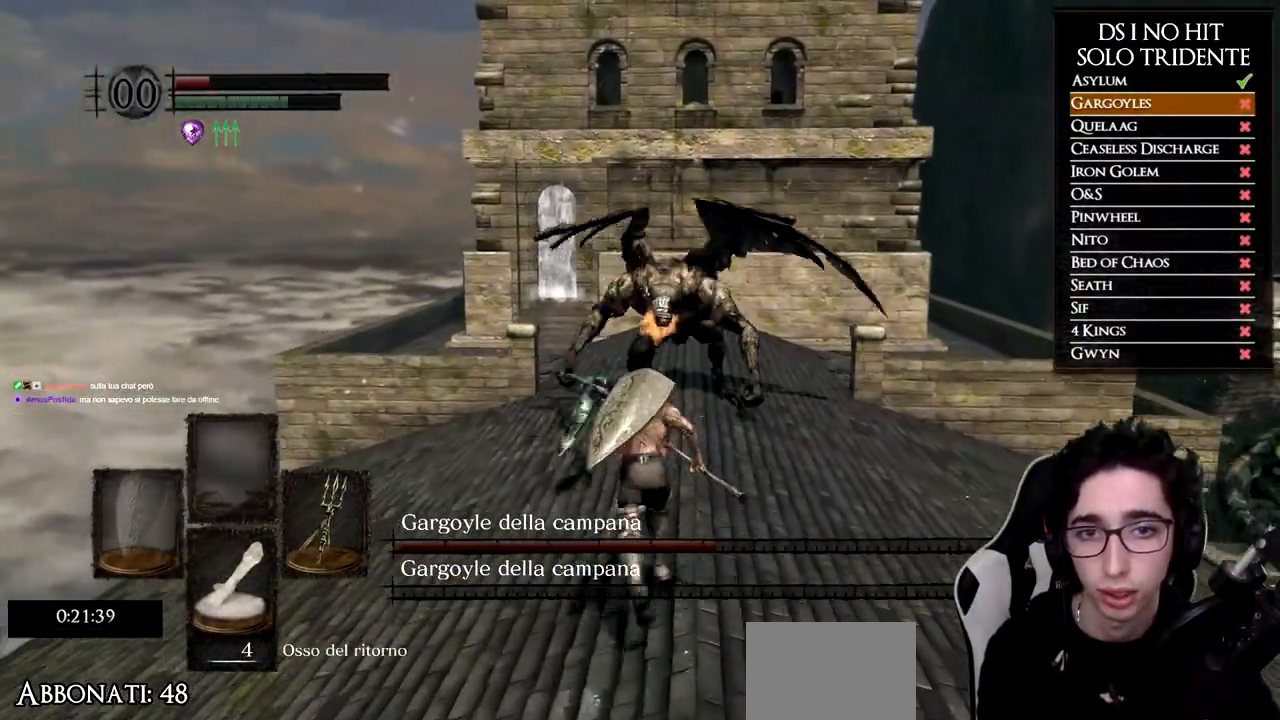
{"buttons": ["B"], "left_stick": "up-left", "right_stick": "center", "events": [[133, "left_stick", "up-left"]]}
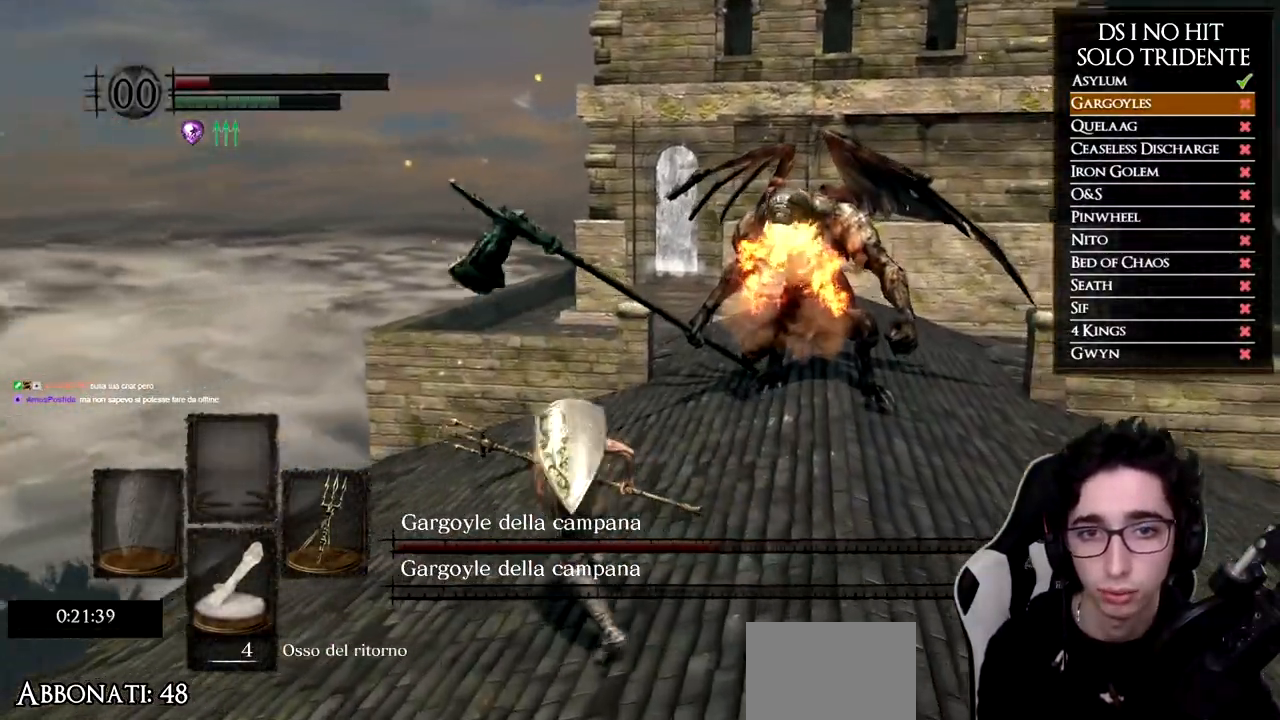
{"buttons": ["B"], "left_stick": "up", "right_stick": "center", "events": [[117, "left_stick", "up"]]}
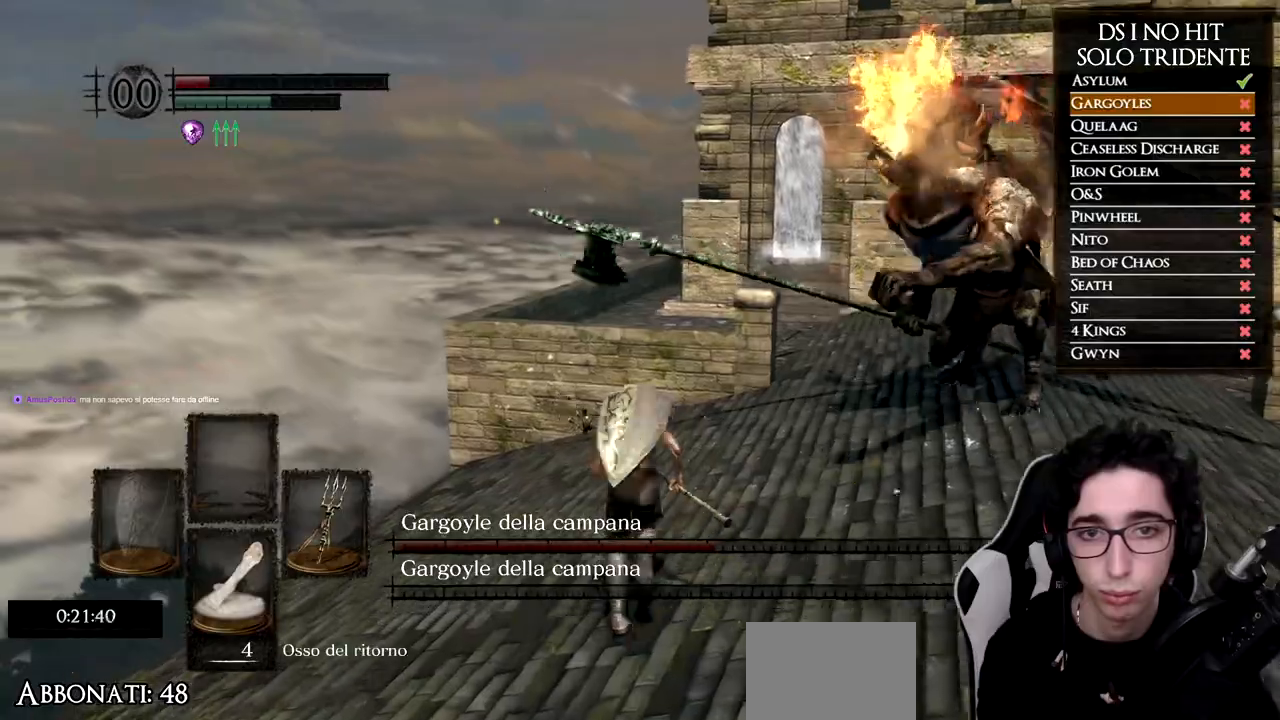
{"buttons": ["B"], "left_stick": "up", "right_stick": "center", "events": []}
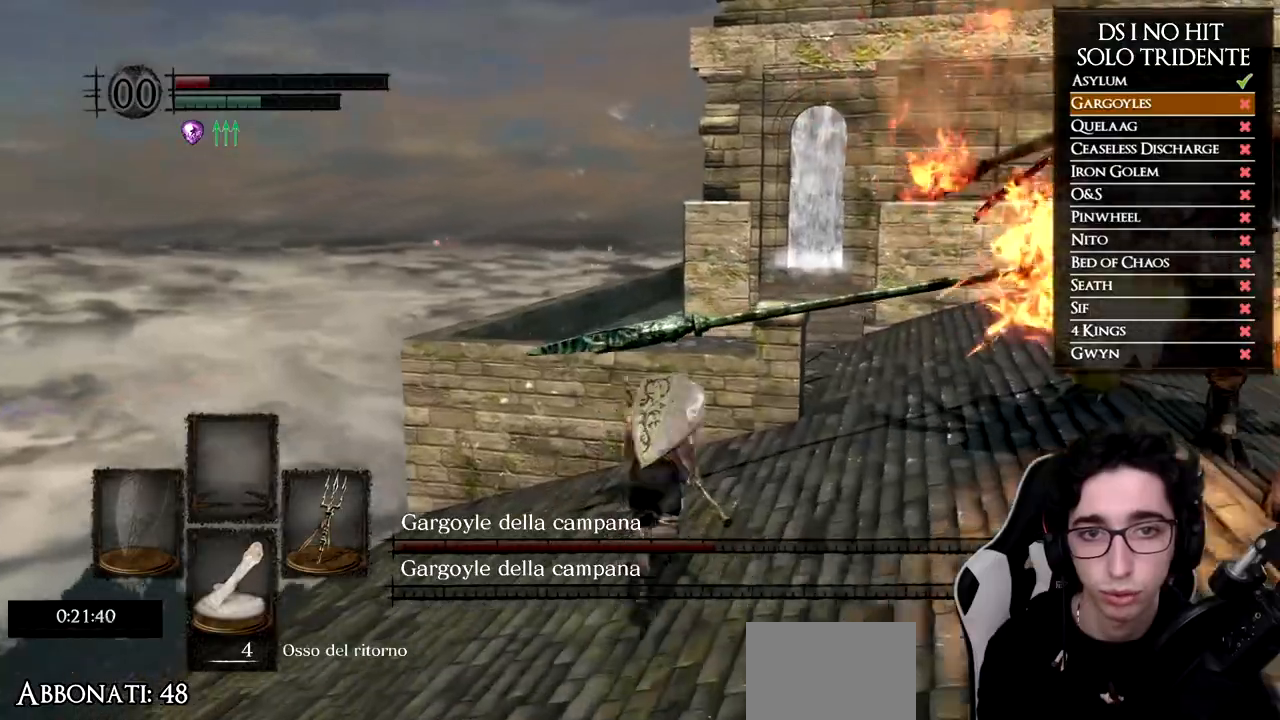
{"buttons": [], "left_stick": "up-right", "right_stick": "right", "events": [[184, "left_stick", "up-right"], [284, "B", "up"], [451, "right_stick", "right"]]}
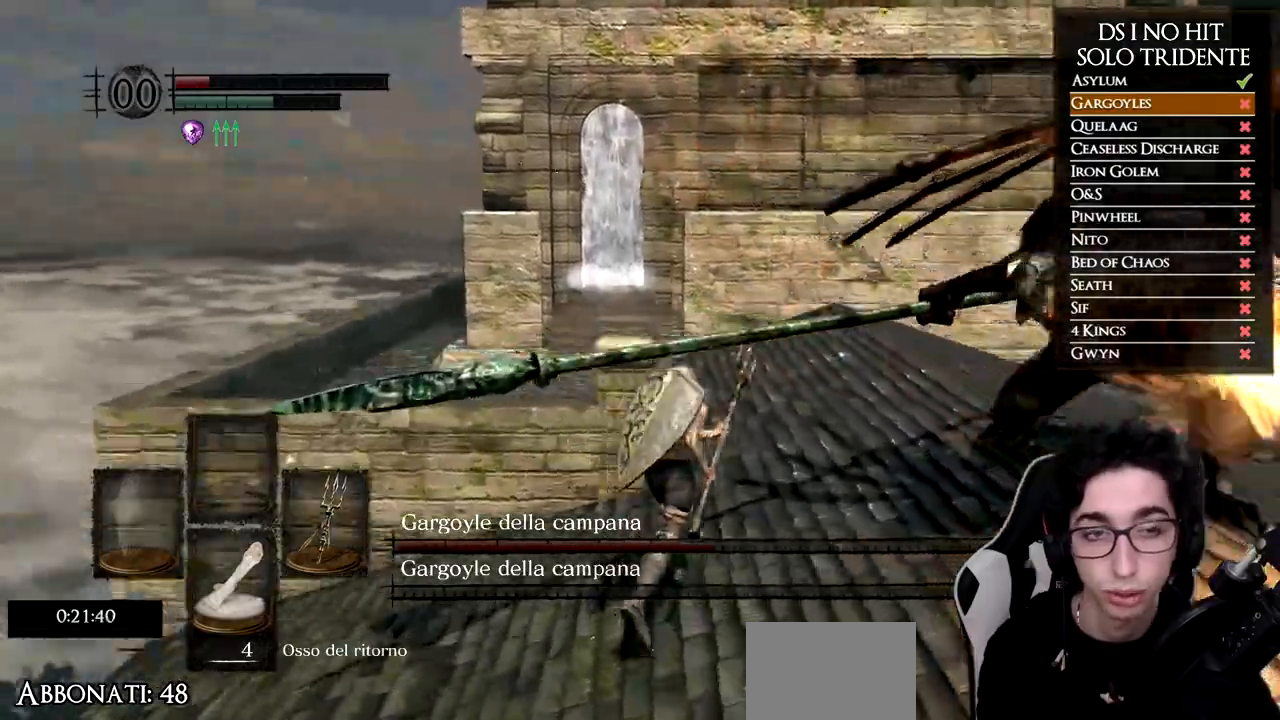
{"buttons": ["R1"], "left_stick": "up", "right_stick": "right", "events": [[300, "R1", "down"], [317, "left_stick", "up"], [434, "R1", "up"], [500, "R1", "down"]]}
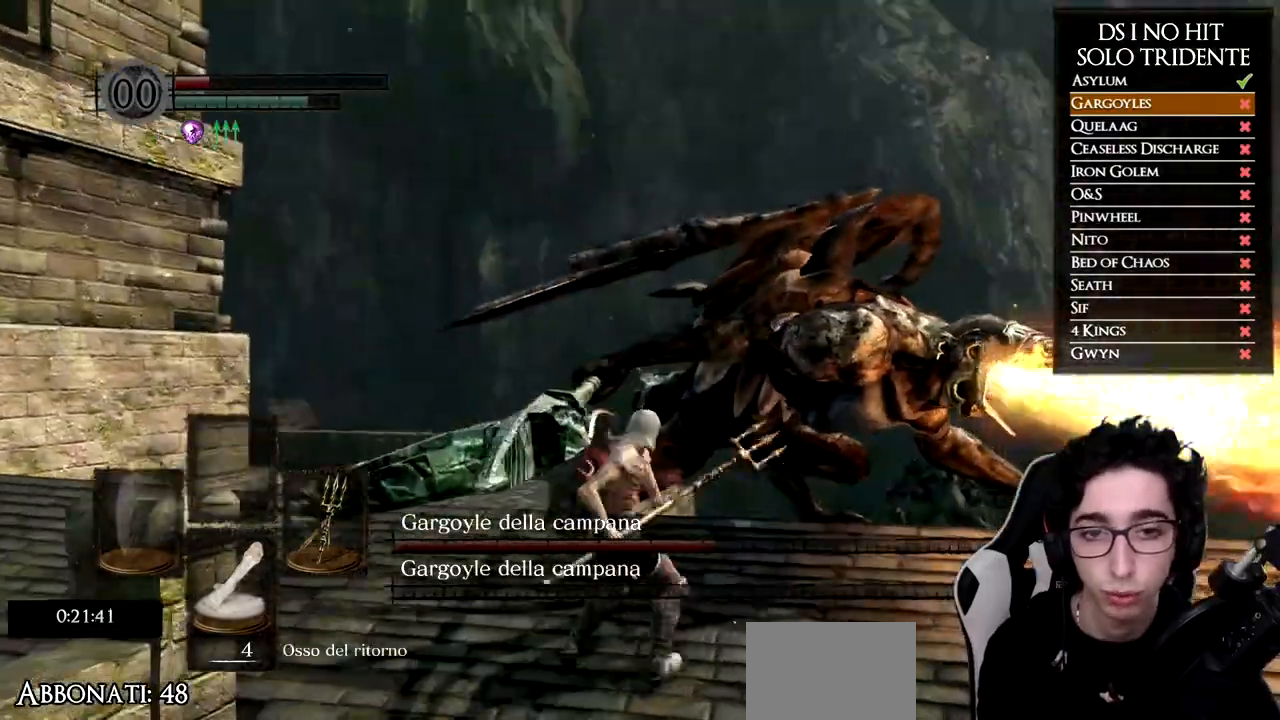
{"buttons": [], "left_stick": "up", "right_stick": "down-right", "events": [[50, "right_stick", "center"], [100, "R1", "up"], [184, "R1", "down"], [267, "R1", "up"], [301, "right_stick", "down-right"], [367, "R1", "down"], [434, "R1", "up"]]}
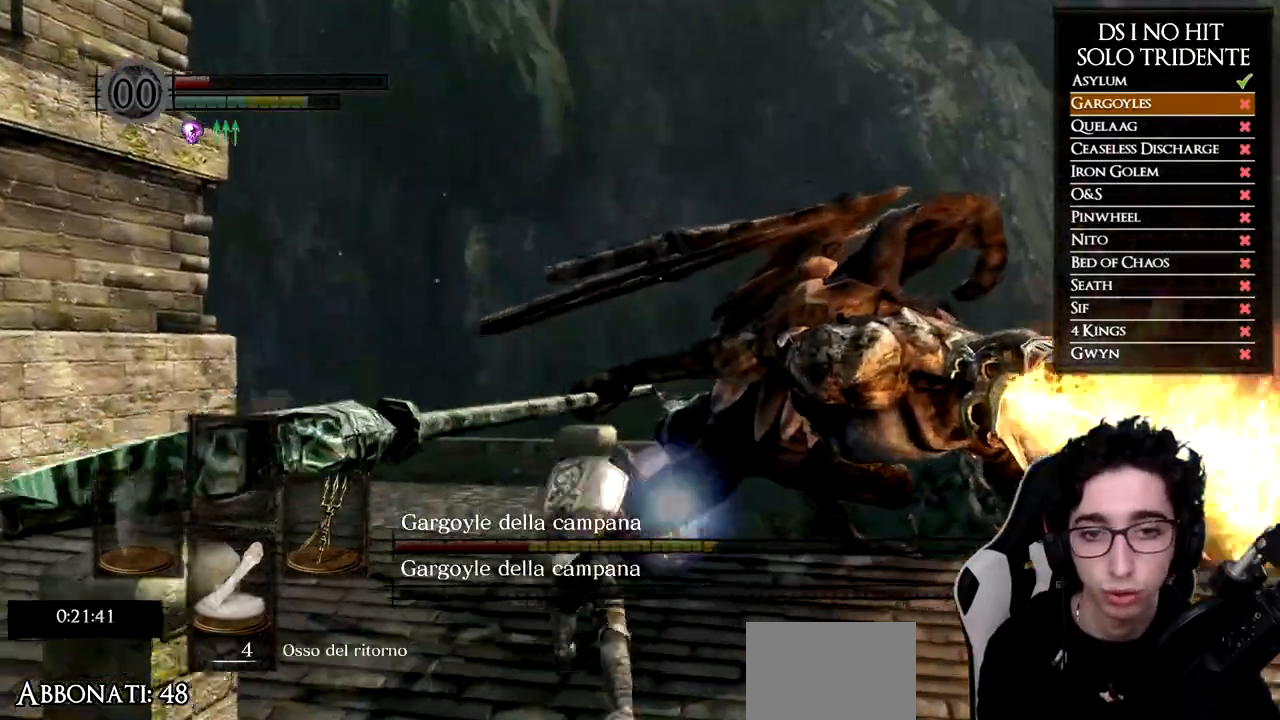
{"buttons": [], "left_stick": "up-right", "right_stick": "center", "events": [[33, "R1", "down"], [83, "left_stick", "up-right"], [117, "R1", "up"], [183, "R1", "down"], [267, "R1", "up"], [450, "right_stick", "center"]]}
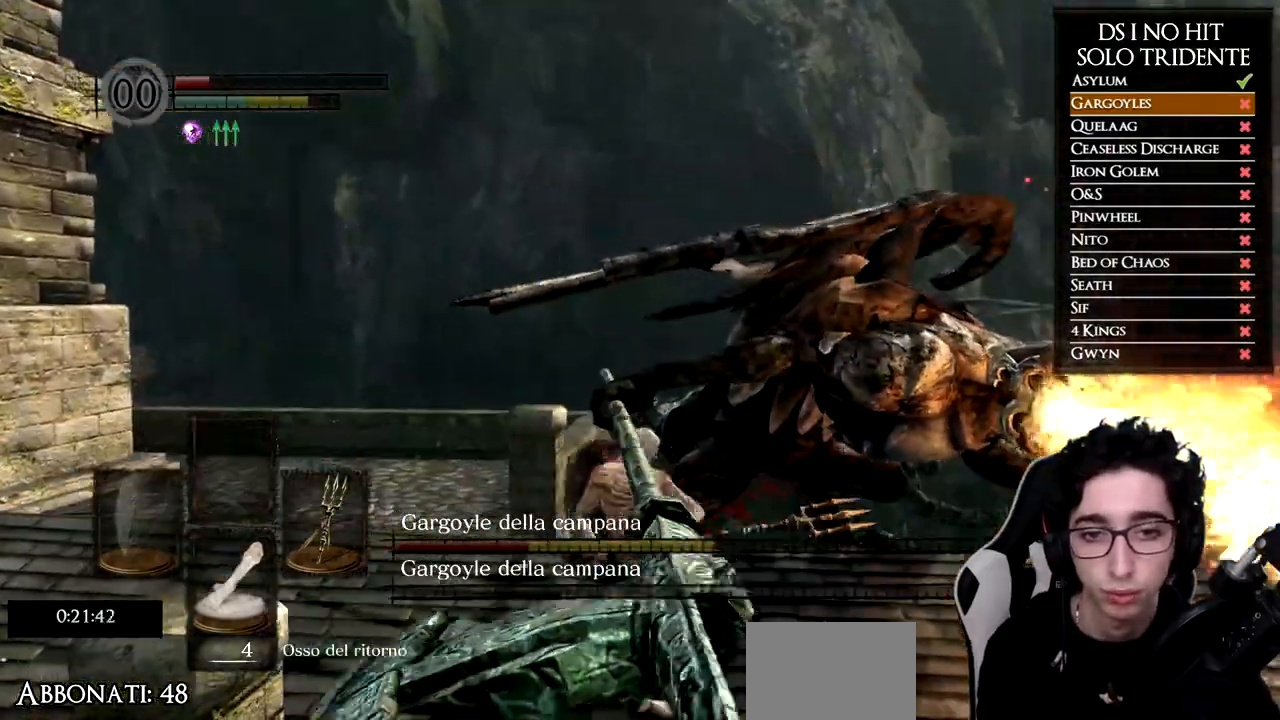
{"buttons": [], "left_stick": "left", "right_stick": "left", "events": [[317, "left_stick", "center"], [401, "left_stick", "down-left"], [417, "right_stick", "left"], [451, "left_stick", "left"]]}
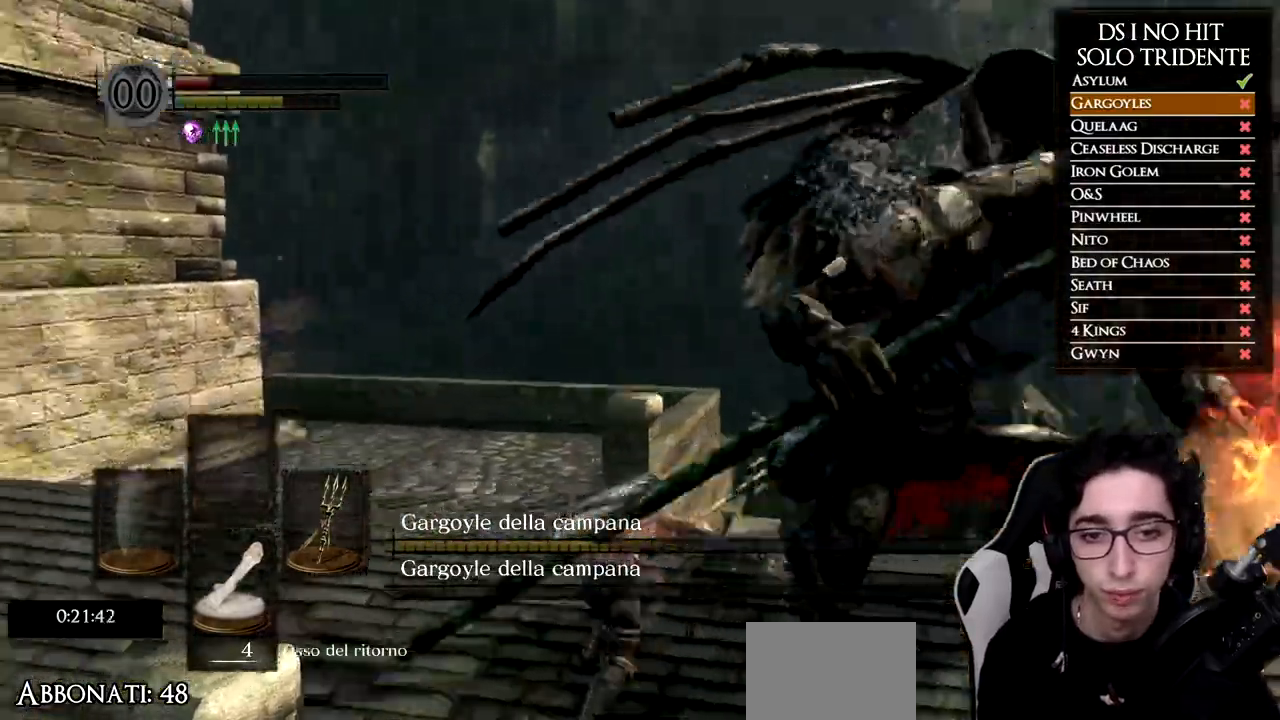
{"buttons": [], "left_stick": "up-left", "right_stick": "center", "events": [[150, "left_stick", "up-left"], [400, "right_stick", "center"]]}
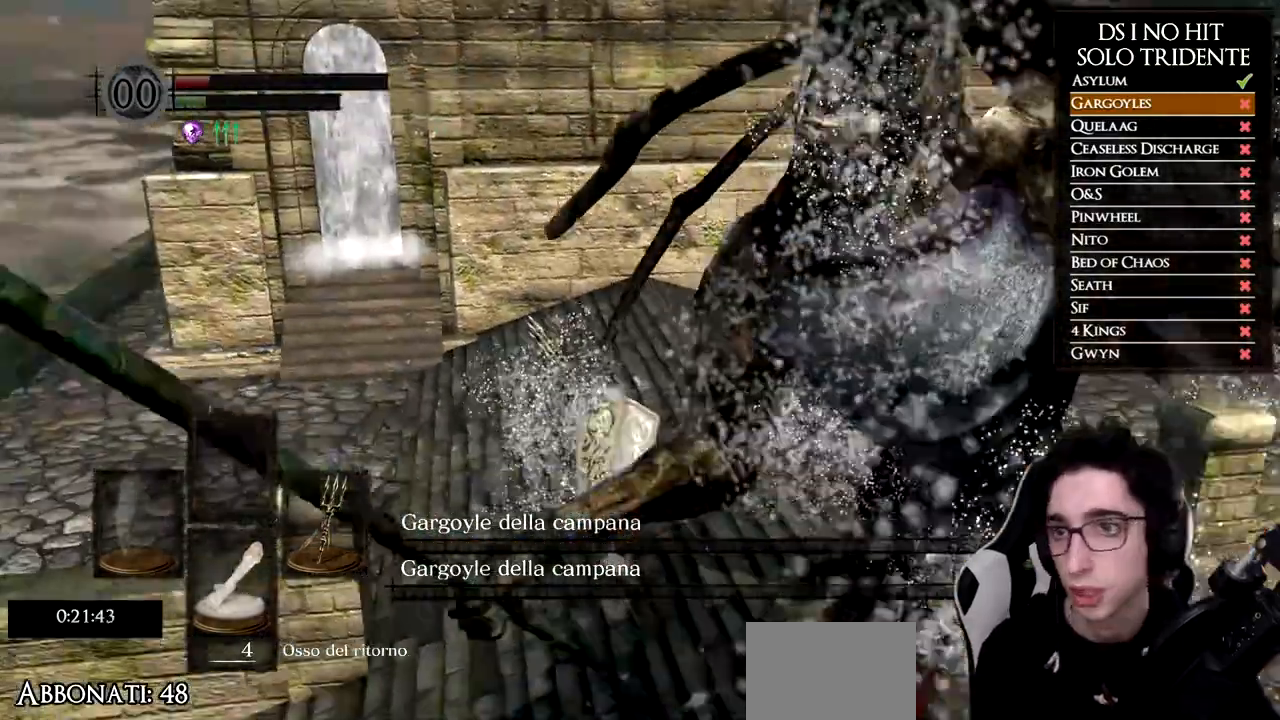
{"buttons": [], "left_stick": "up-left", "right_stick": "center", "events": []}
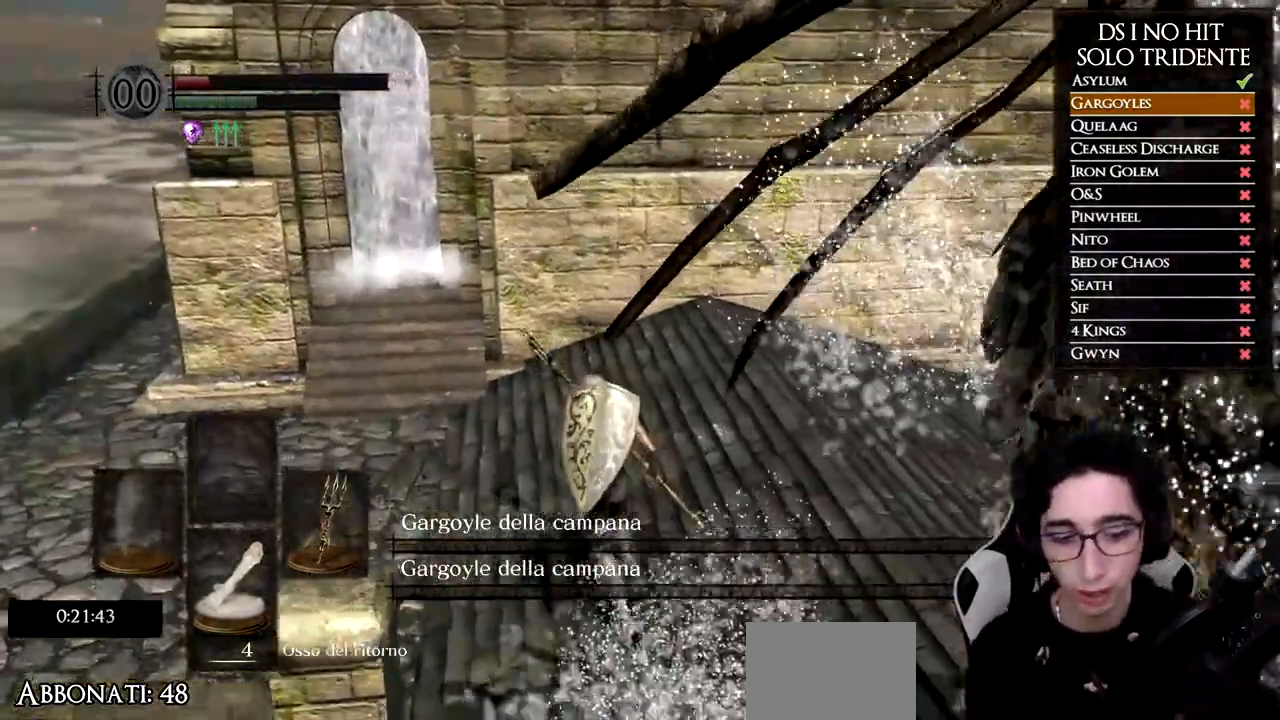
{"buttons": [], "left_stick": "up", "right_stick": "center", "events": [[233, "left_stick", "up"]]}
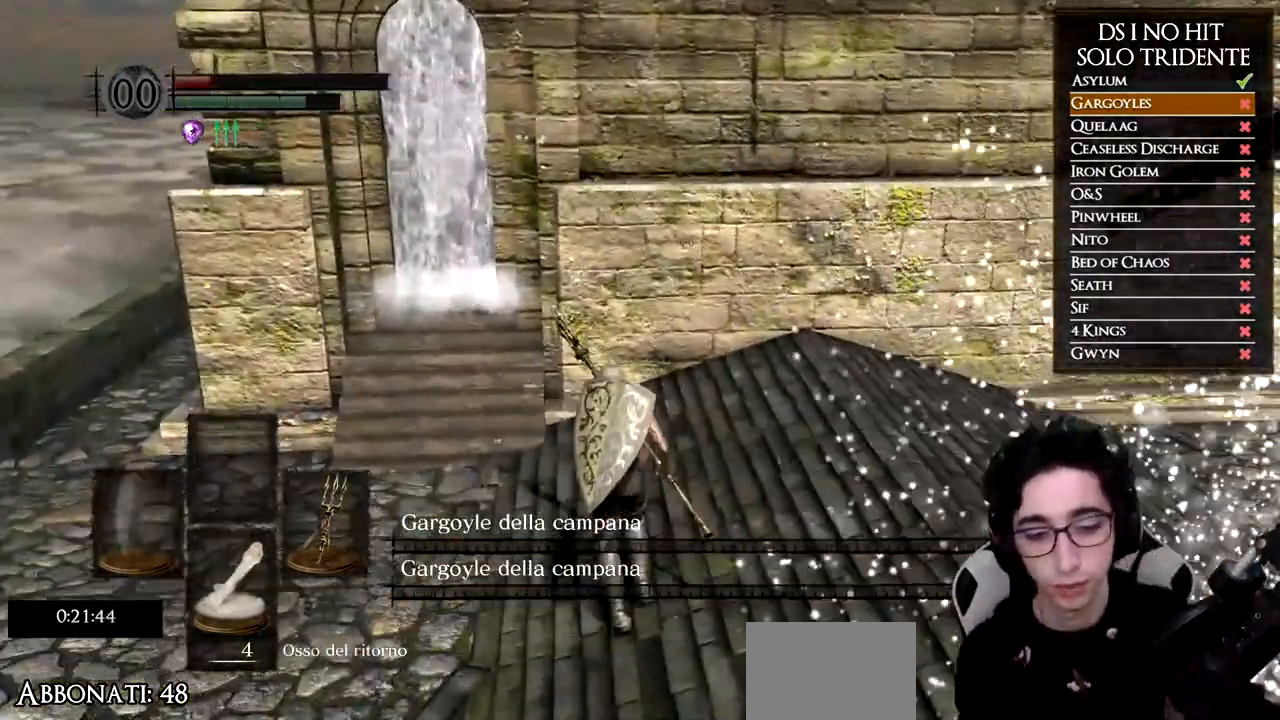
{"buttons": [], "left_stick": "up", "right_stick": "center", "events": []}
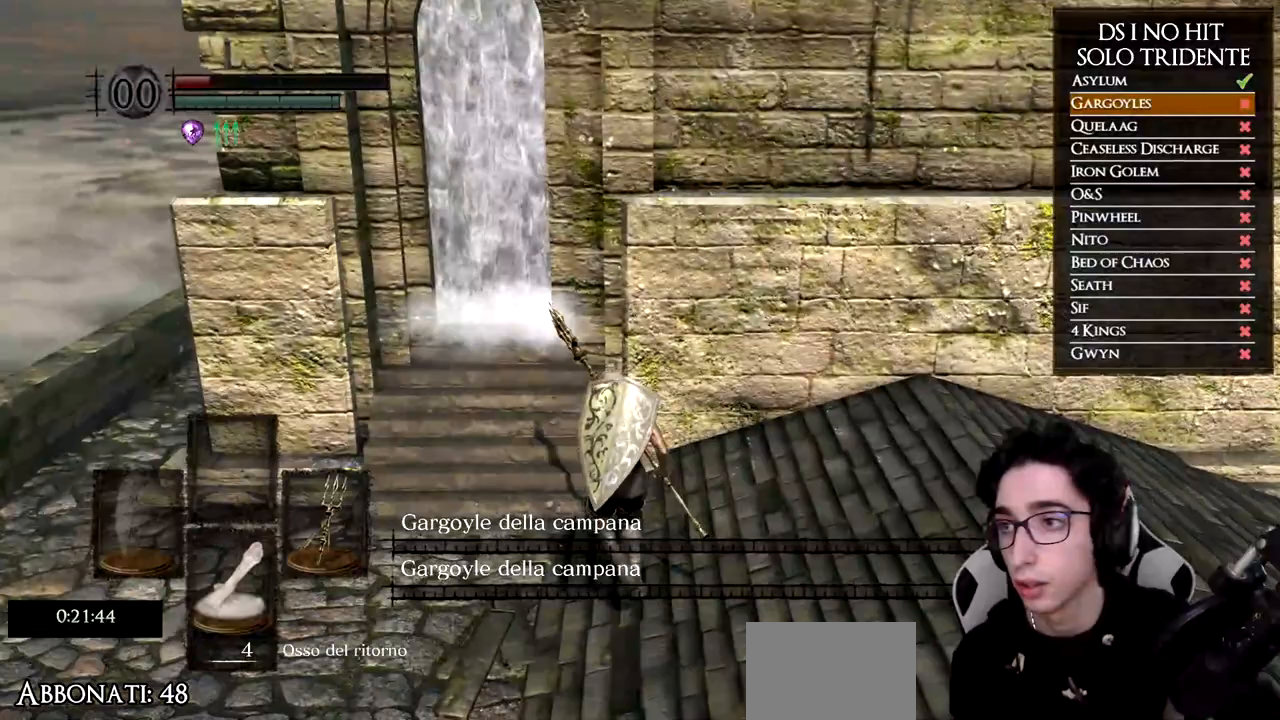
{"buttons": [], "left_stick": "up-left", "right_stick": "center", "events": [[317, "left_stick", "up-left"]]}
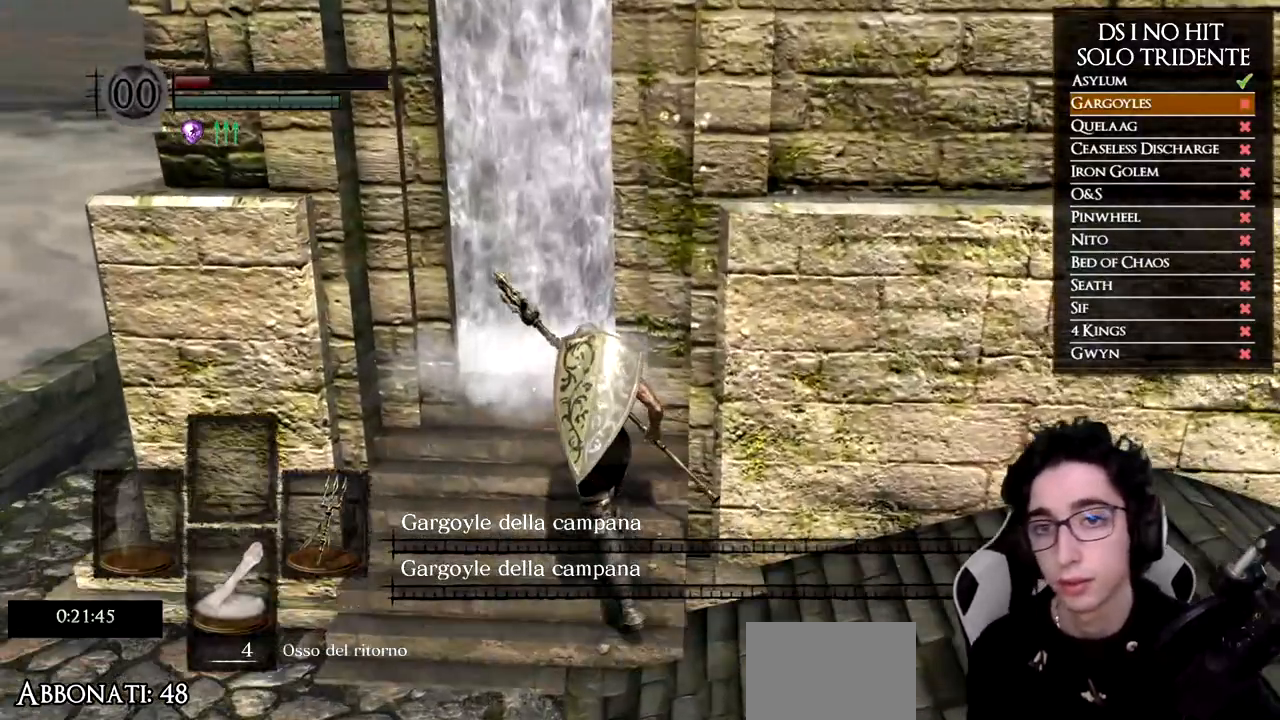
{"buttons": [], "left_stick": "up-right", "right_stick": "down-right", "events": [[134, "left_stick", "up"], [351, "right_stick", "down-right"], [434, "left_stick", "up-right"]]}
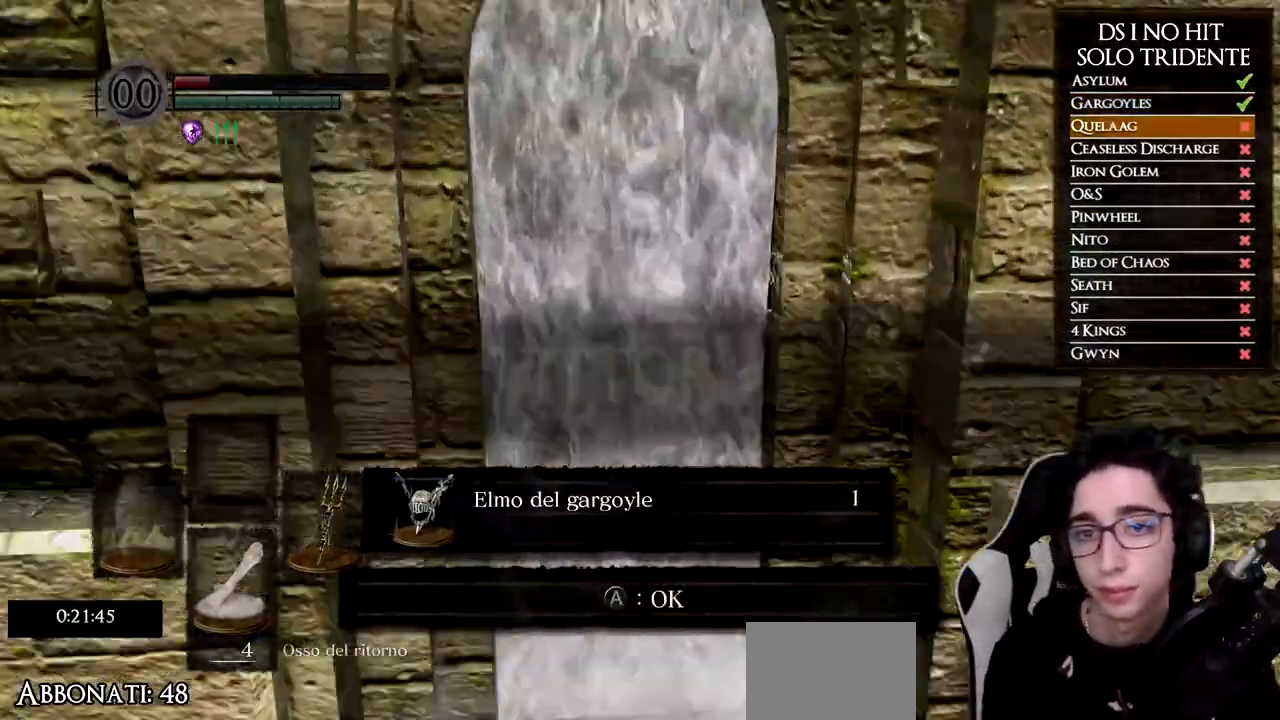
{"buttons": [], "left_stick": "up-right", "right_stick": "down-right", "events": [[134, "right_stick", "center"], [184, "A", "down"], [284, "A", "up"], [384, "right_stick", "down-right"]]}
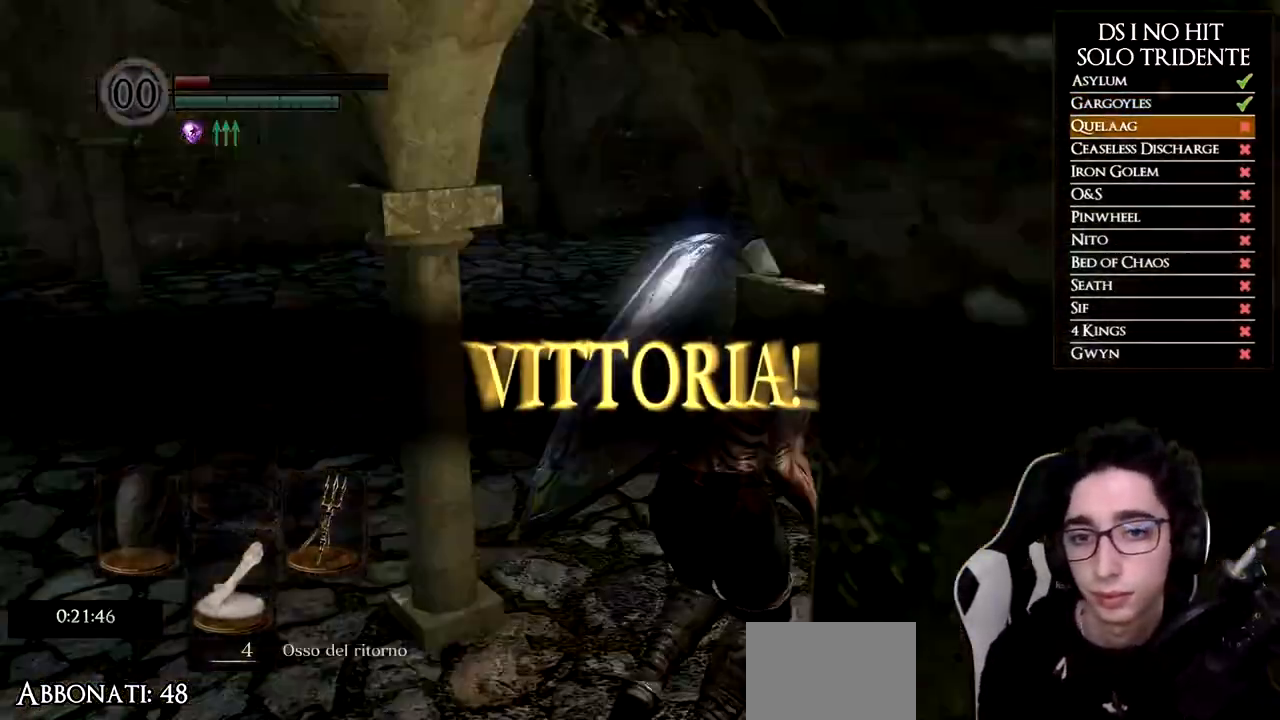
{"buttons": ["B"], "left_stick": "up-right", "right_stick": "center", "events": [[100, "right_stick", "center"], [166, "B", "down"]]}
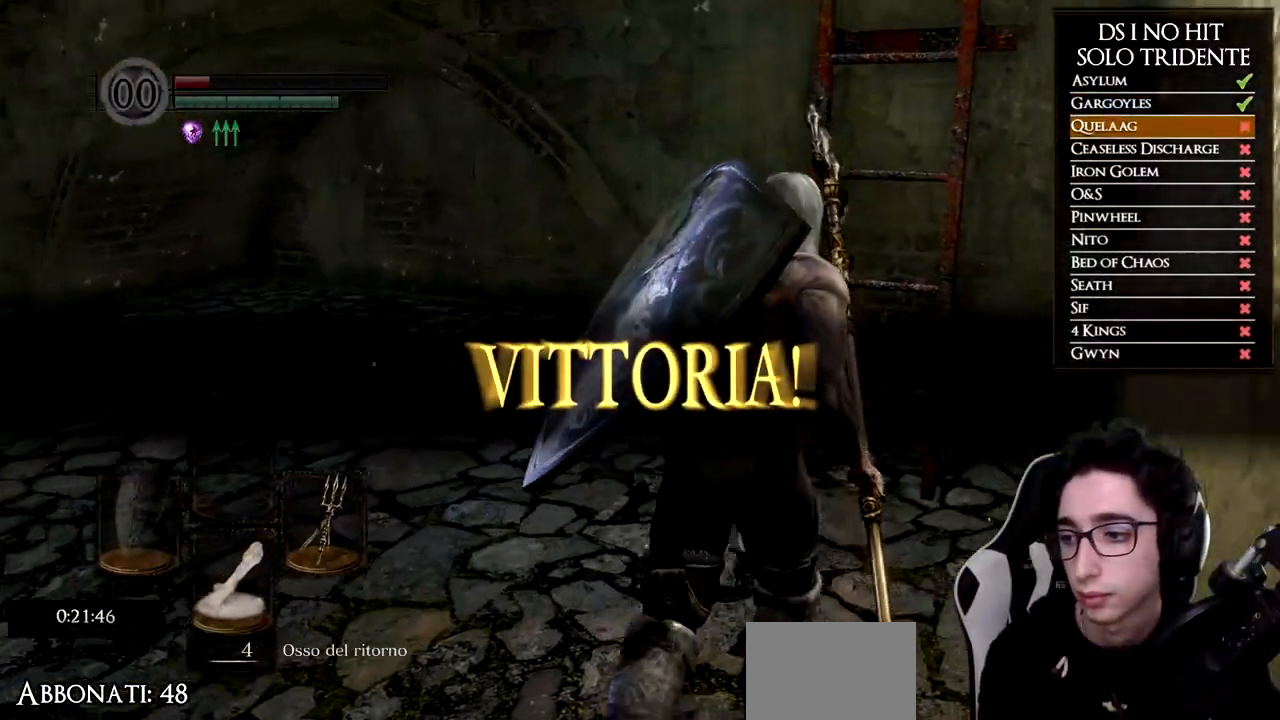
{"buttons": ["A"], "left_stick": "up-right", "right_stick": "center", "events": [[200, "B", "up"], [317, "A", "down"], [400, "A", "up"], [484, "A", "down"]]}
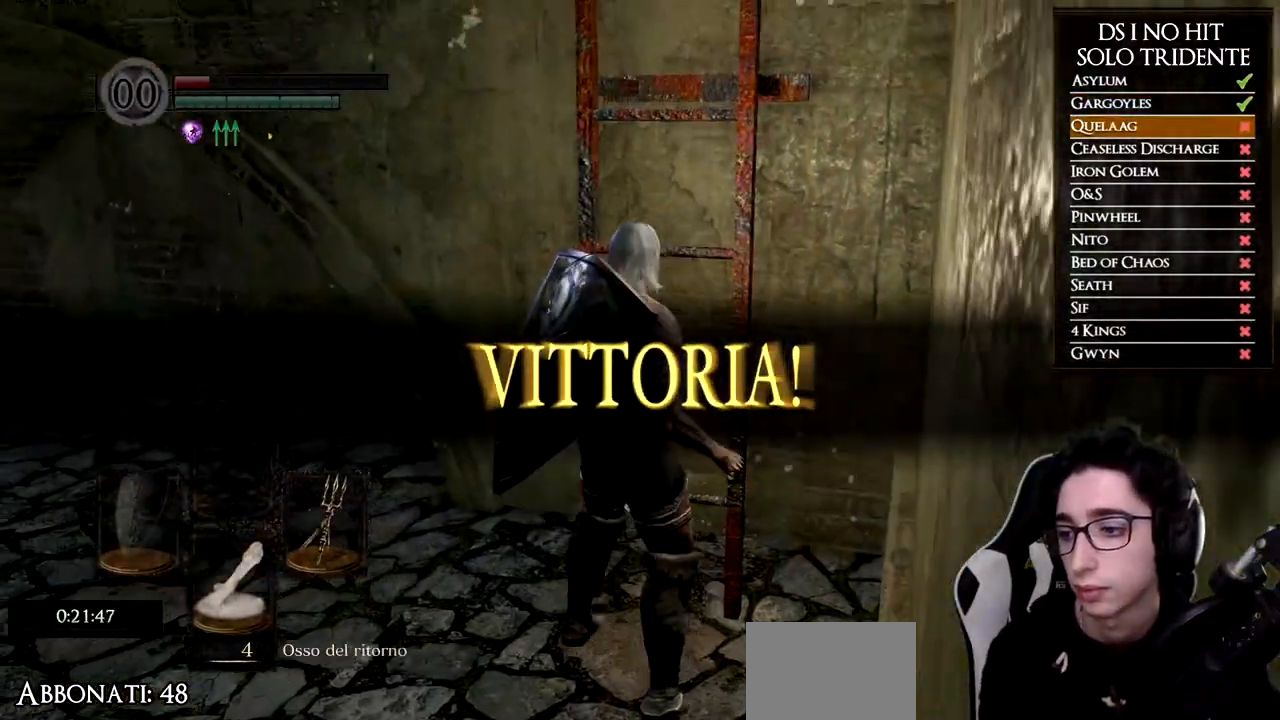
{"buttons": [], "left_stick": "up", "right_stick": "center", "events": [[33, "A", "up"], [66, "left_stick", "up"], [116, "A", "down"], [200, "A", "up"]]}
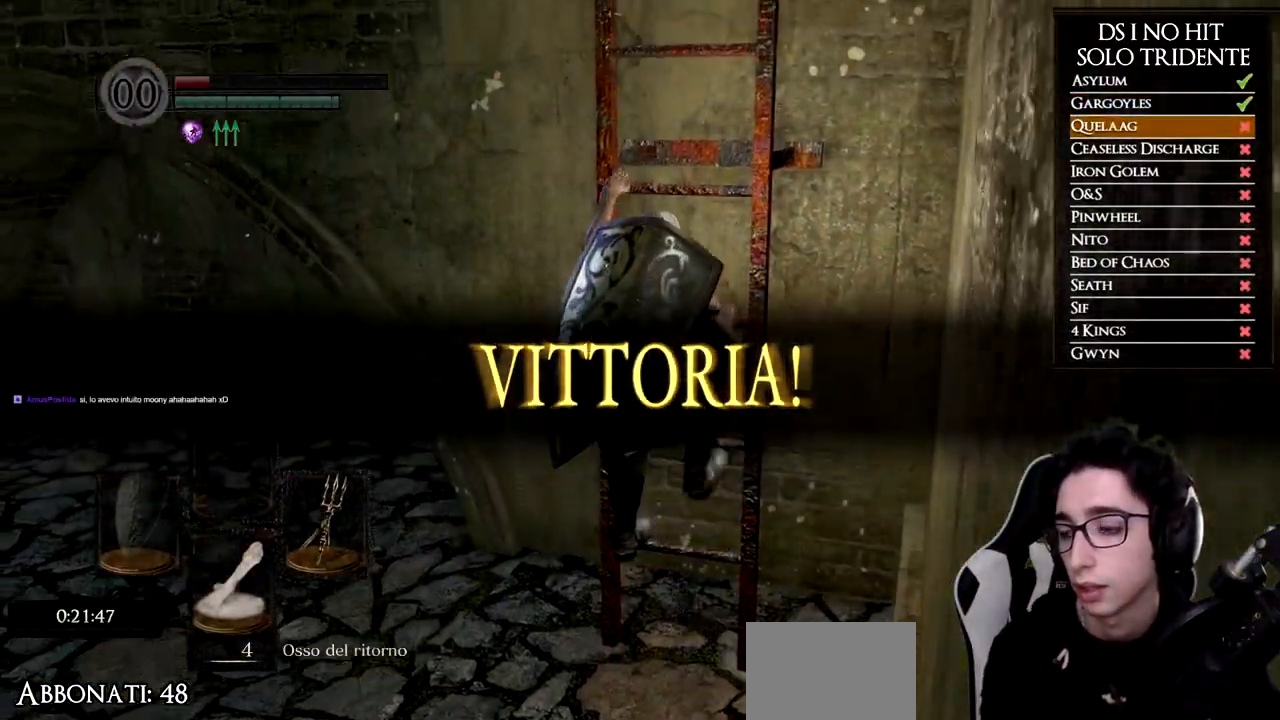
{"buttons": [], "left_stick": "up", "right_stick": "center", "events": []}
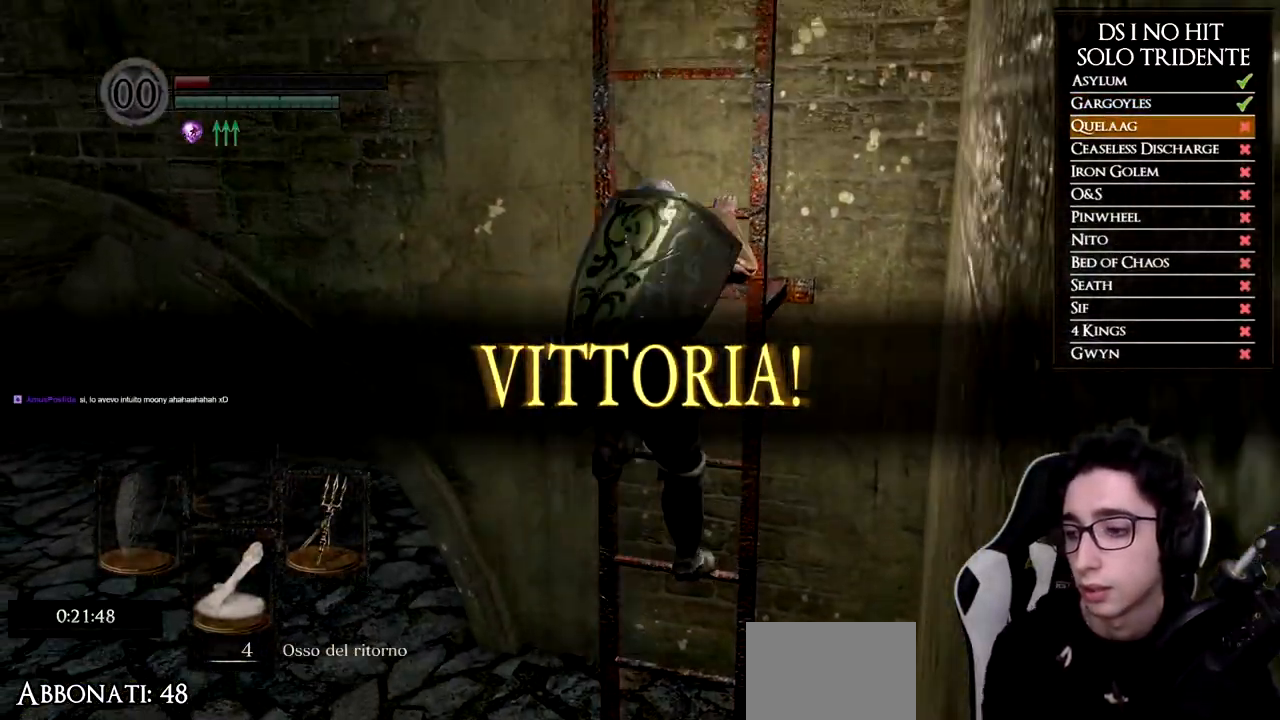
{"buttons": [], "left_stick": "up", "right_stick": "center", "events": []}
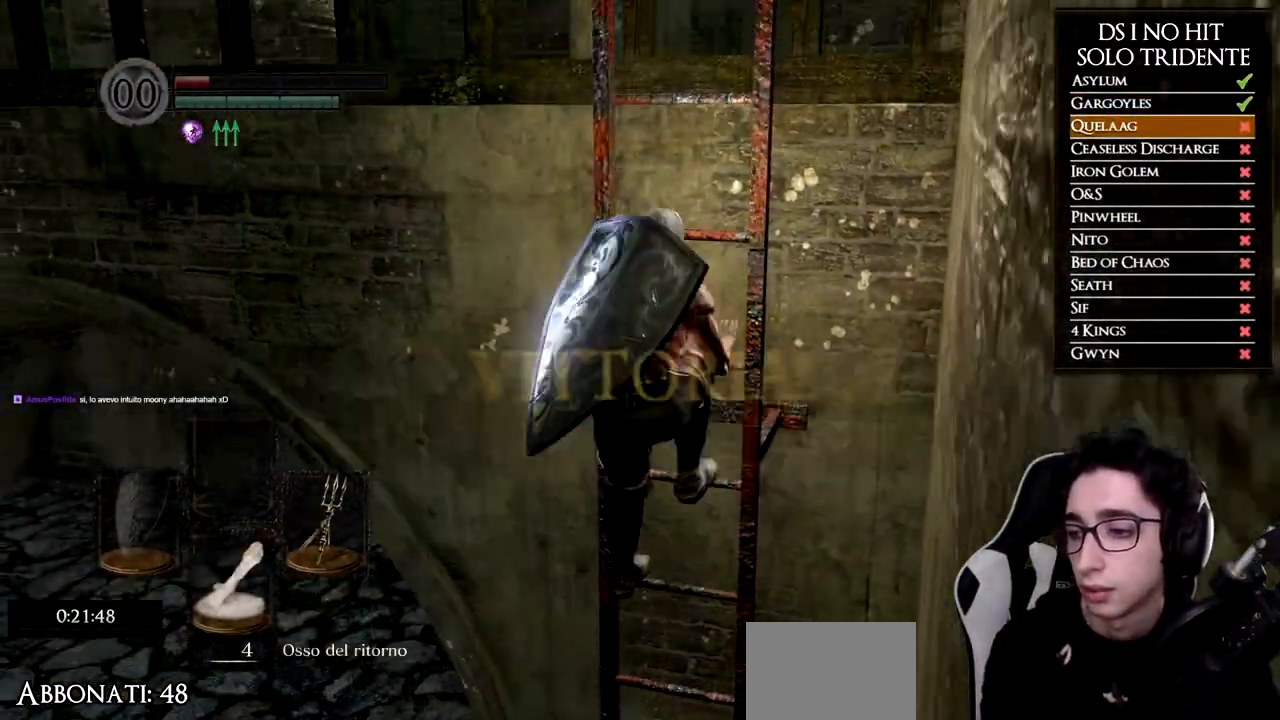
{"buttons": [], "left_stick": "up", "right_stick": "center", "events": []}
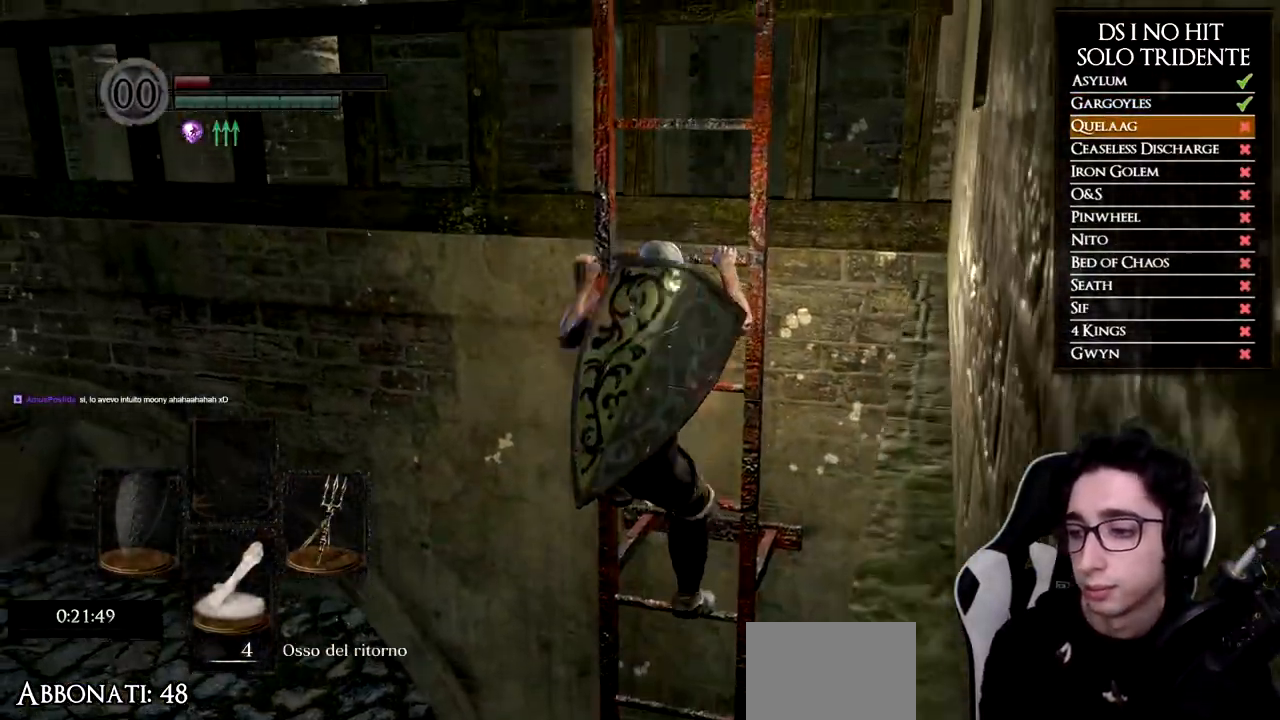
{"buttons": [], "left_stick": "up", "right_stick": "center", "events": []}
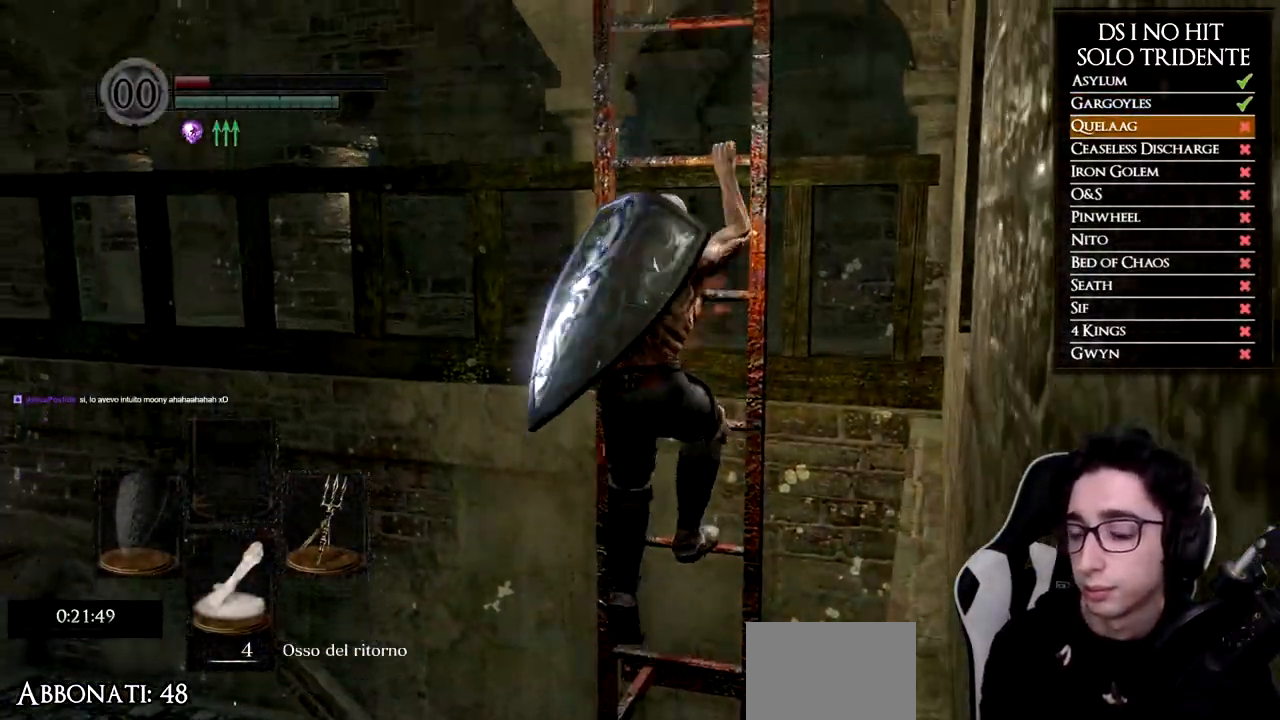
{"buttons": [], "left_stick": "up", "right_stick": "center", "events": []}